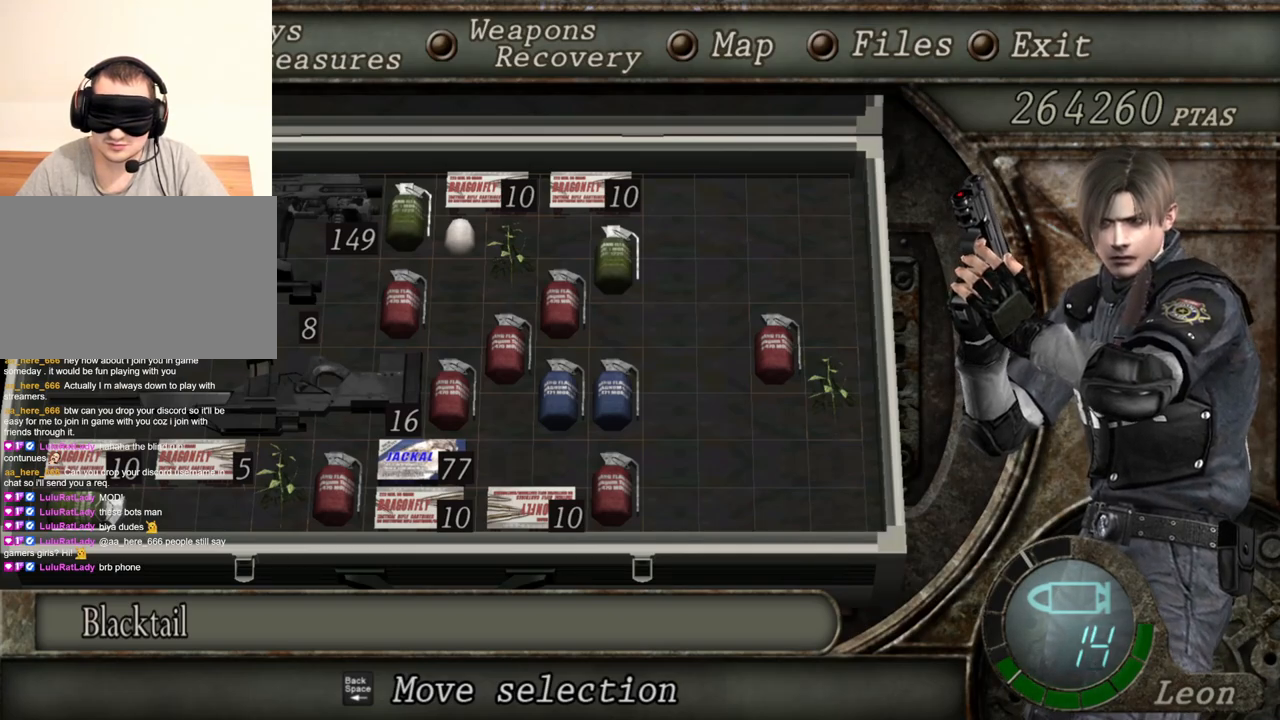
Gameplay with keyboard and mouse; each line is a JSON object with the keys and mouse buttons held at the frame after it. "events" lists presses ("down") and releases ("up") of "1", "2", "3", "4", "5", "a", "alt", "b", "c", "ctrl", "d", "e", "f", "g", "q", "r", "s", "shift", "space", "t", "tab", "tilde", "v", "w", "x", "z", "mouse_left", "mouse_wheel", "mouse_right", "mouse_mb4" and "mouse_mb5" between this image and that frame as [ms after this image, input, new state], when the widget could be followed in between. "mouse_left", "mouse_wheel", "mouse_right", "mouse_mb4", "mouse_mb5" = the "left", "wheel", "right", "mb4", "mb5" buttons of the "mouse" list. No other keys are recorded. "wheel" means that the mouse wheel is clicked or scrolled. Mouse movement is not recorded.
{"keys": [], "mouse": [], "events": [[167, "tab", "down"], [300, "tab", "up"], [400, "e", "down"], [500, "e", "up"]]}
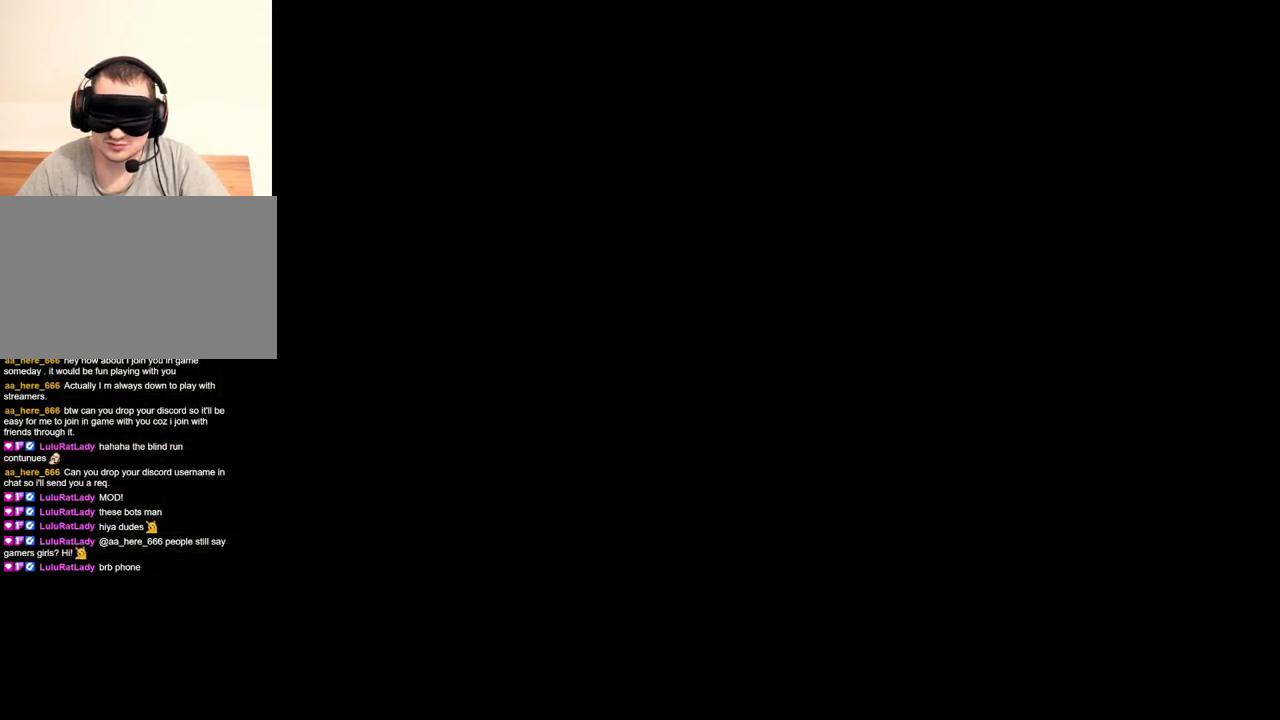
{"keys": ["e"], "mouse": [], "events": [[33, "e", "down"], [133, "e", "up"], [167, "e", "down"], [367, "e", "up"], [433, "e", "down"]]}
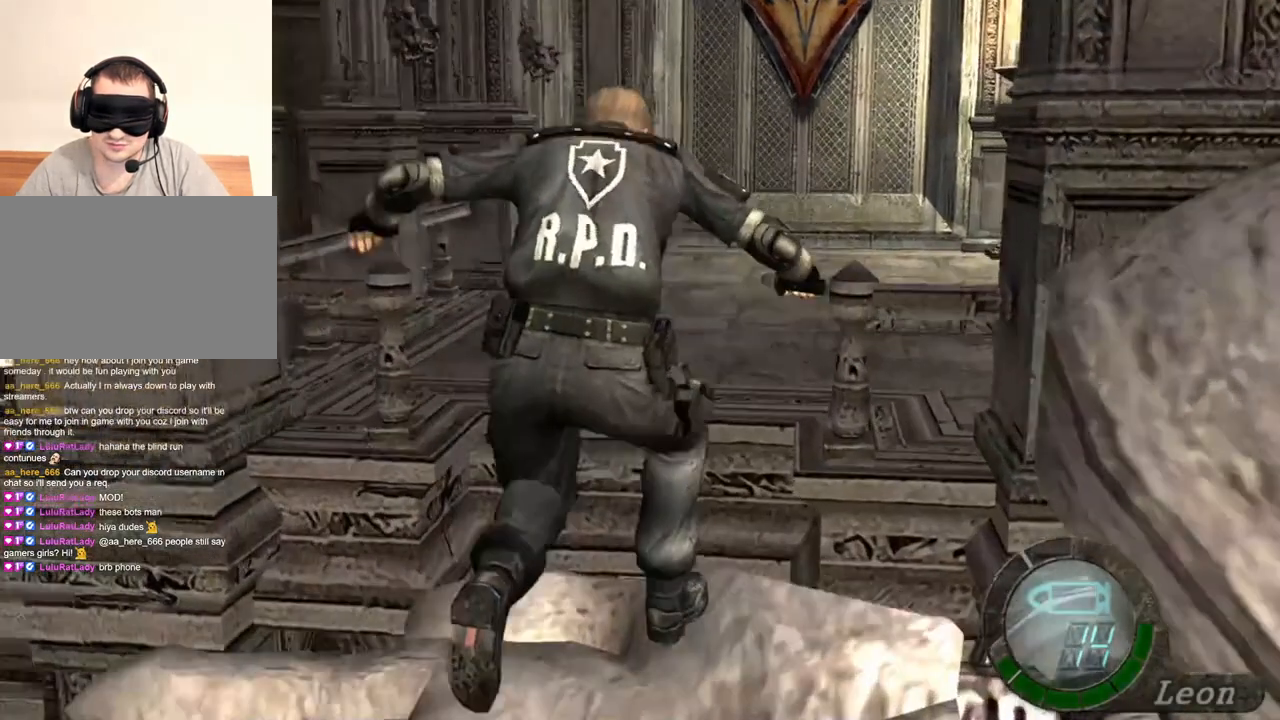
{"keys": ["tab"], "mouse": [], "events": [[133, "e", "up"], [467, "tab", "down"]]}
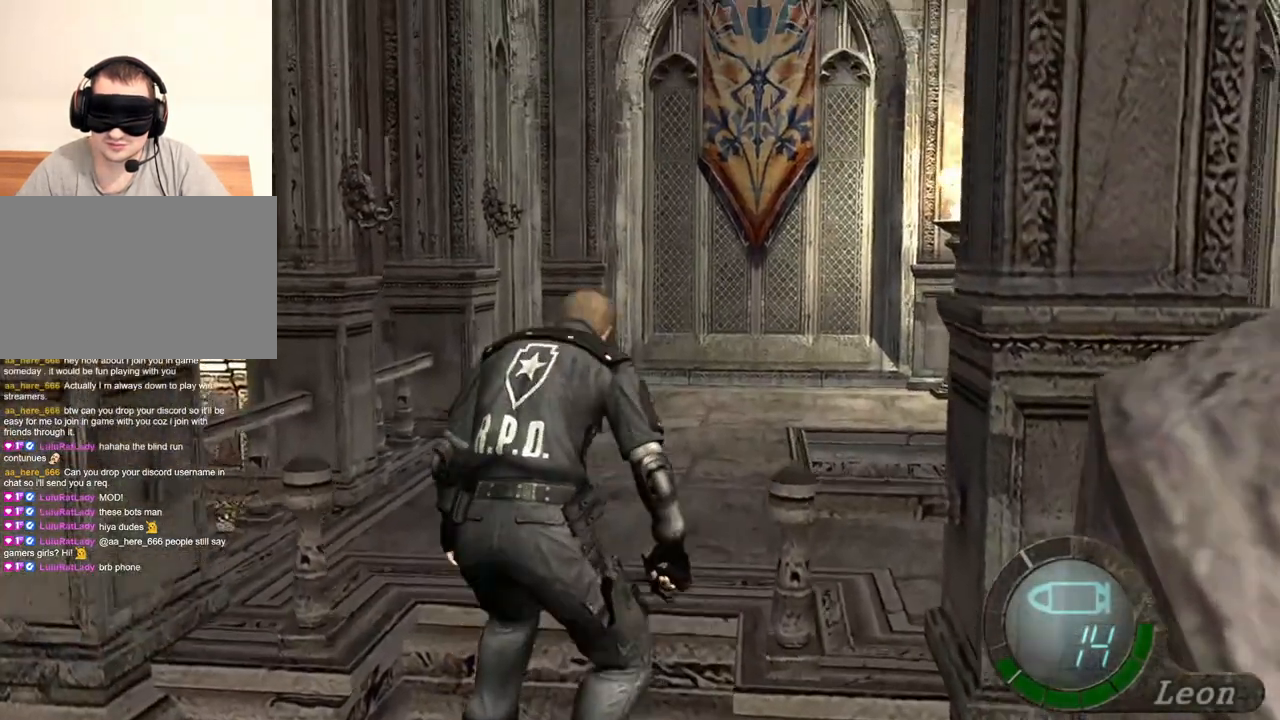
{"keys": ["tab"], "mouse": [], "events": [[67, "tab", "up"], [400, "tab", "down"]]}
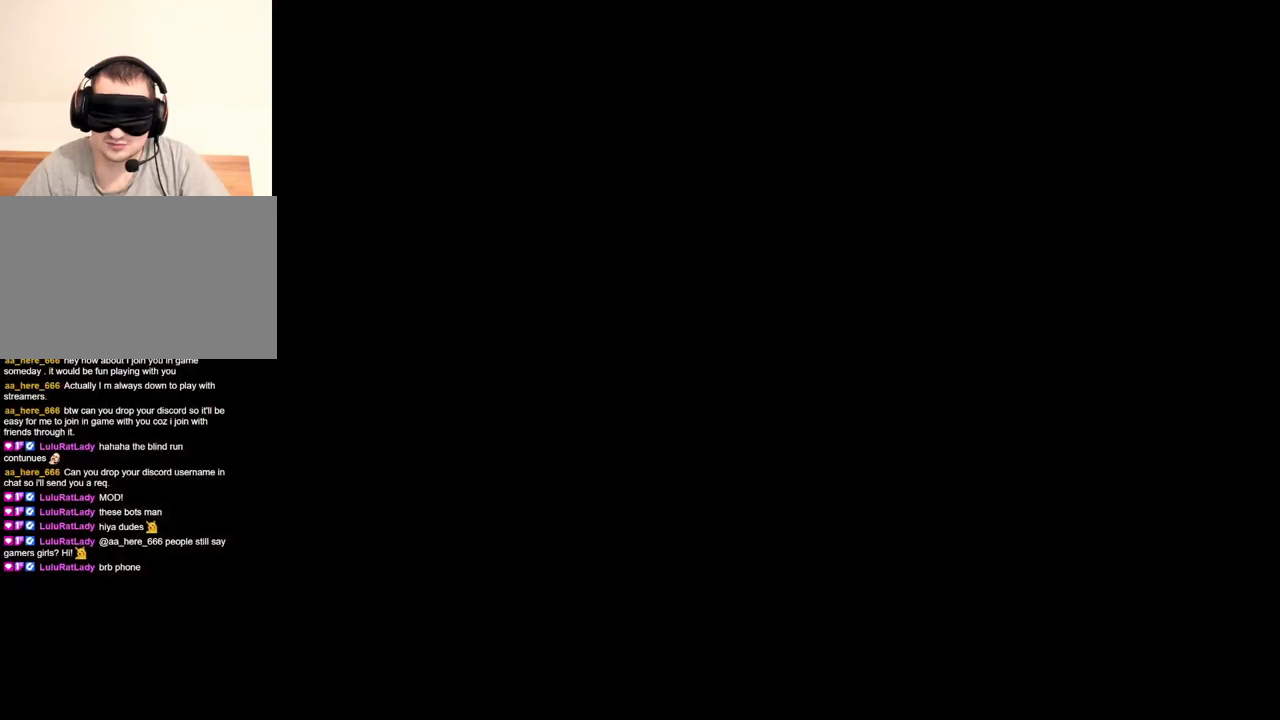
{"keys": [], "mouse": [], "events": [[67, "tab", "up"]]}
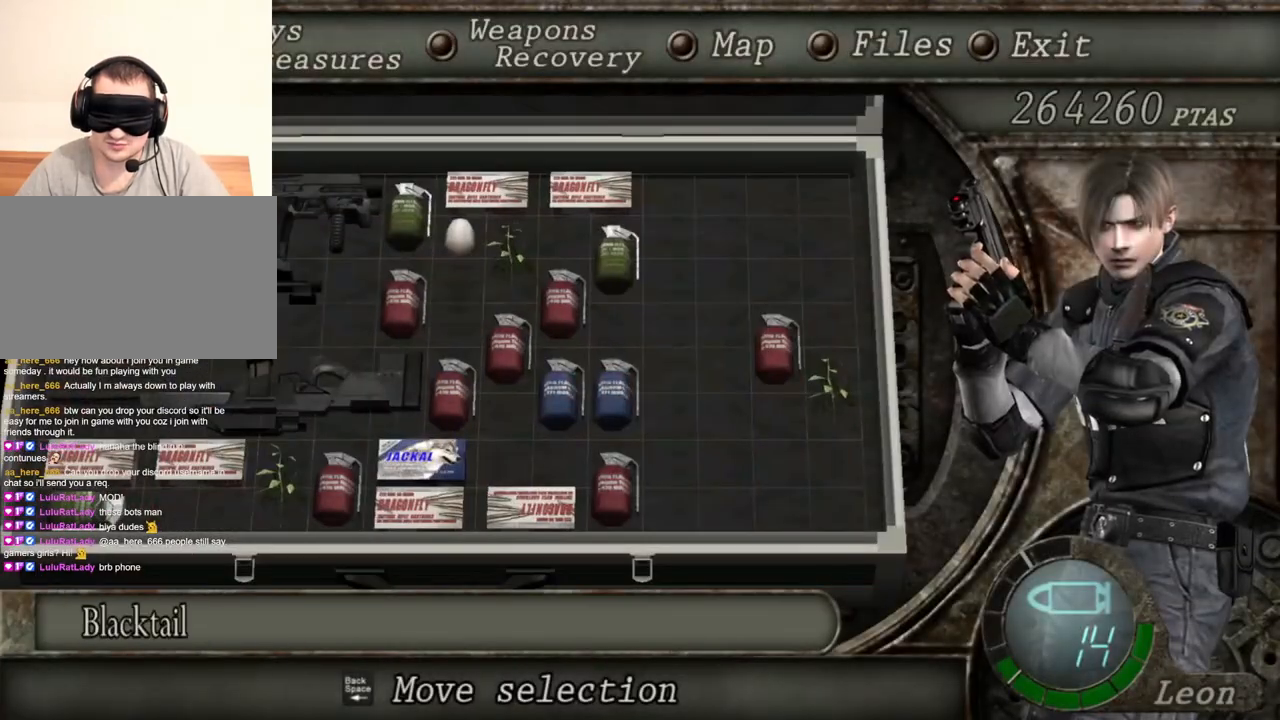
{"keys": [], "mouse": [], "events": []}
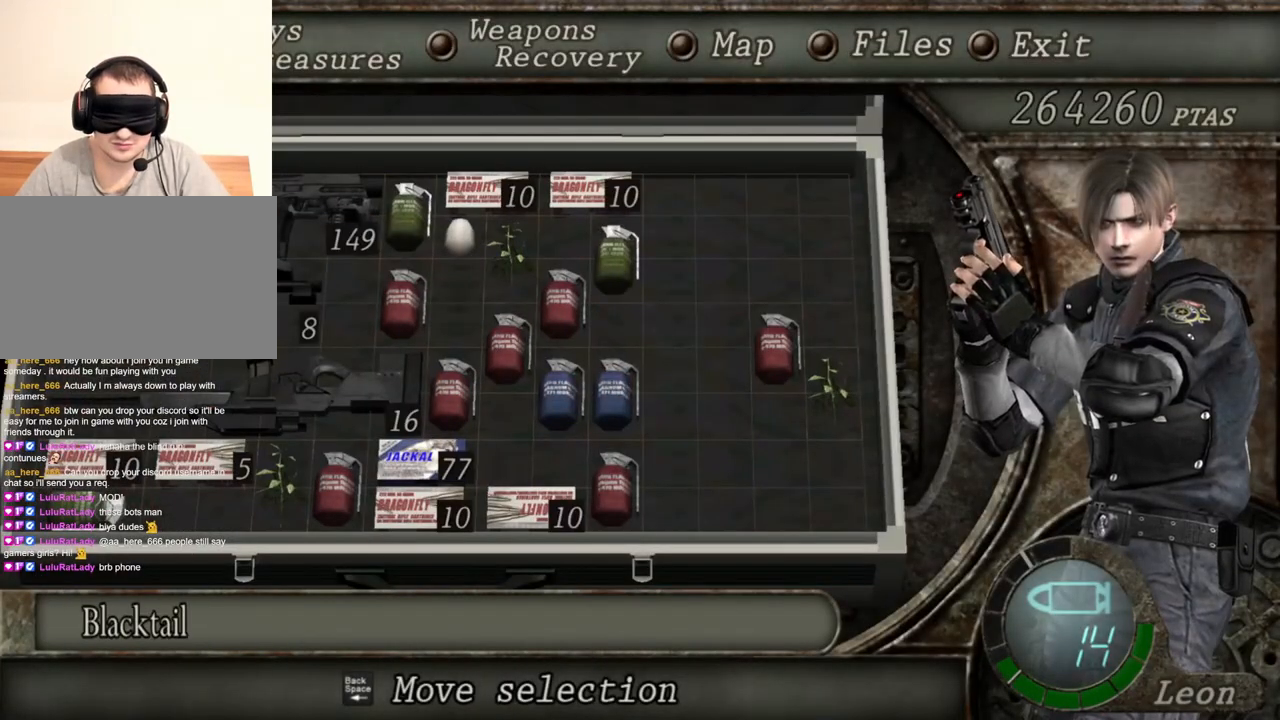
{"keys": [], "mouse": [], "events": []}
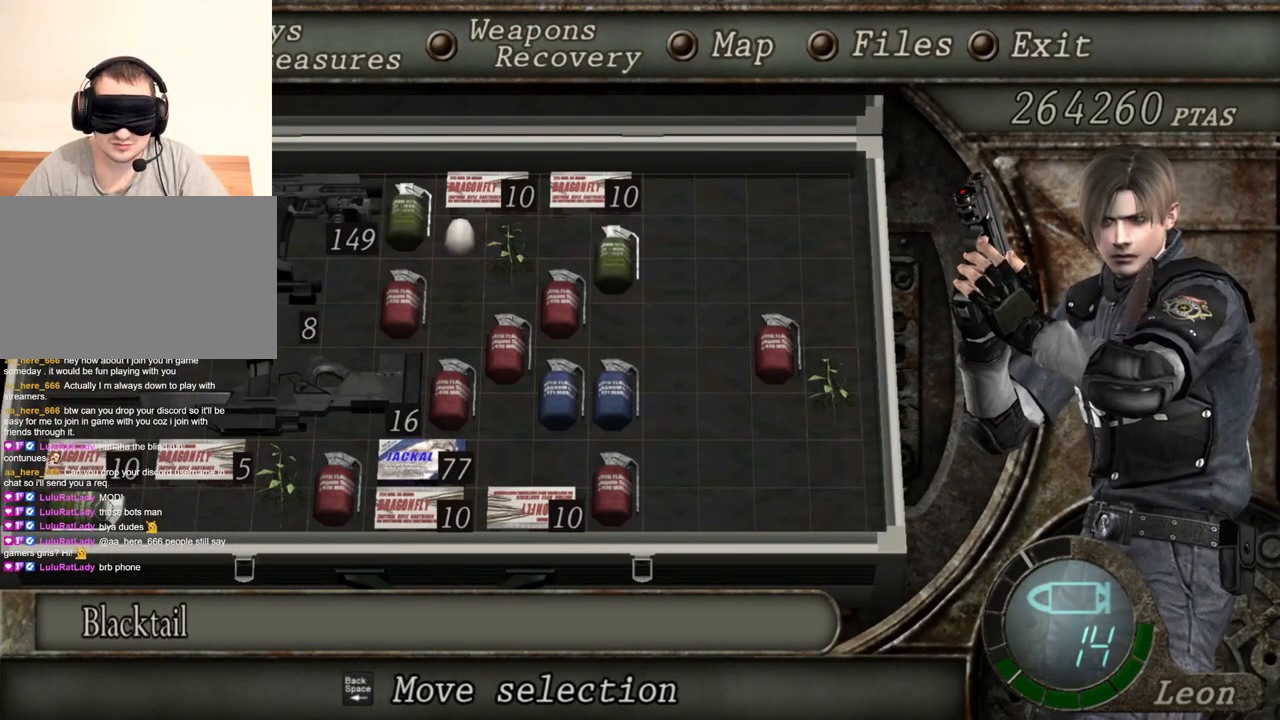
{"keys": [], "mouse": [], "events": []}
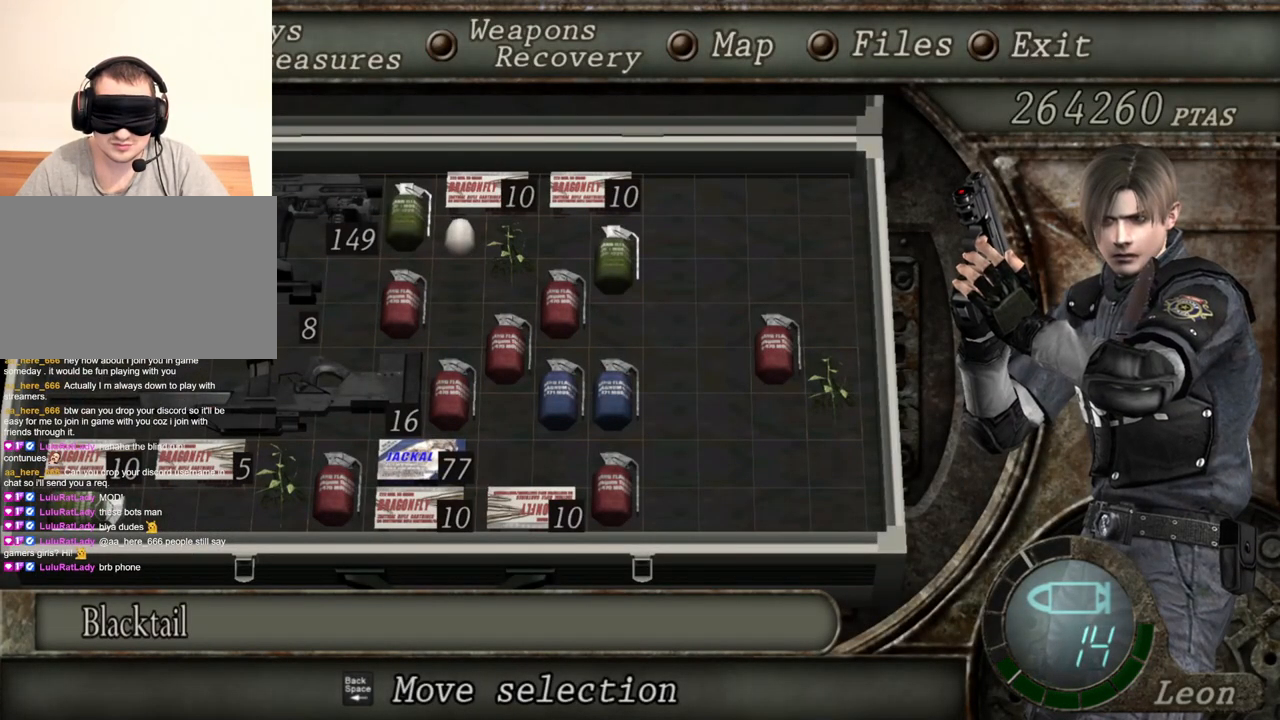
{"keys": [], "mouse": [], "events": []}
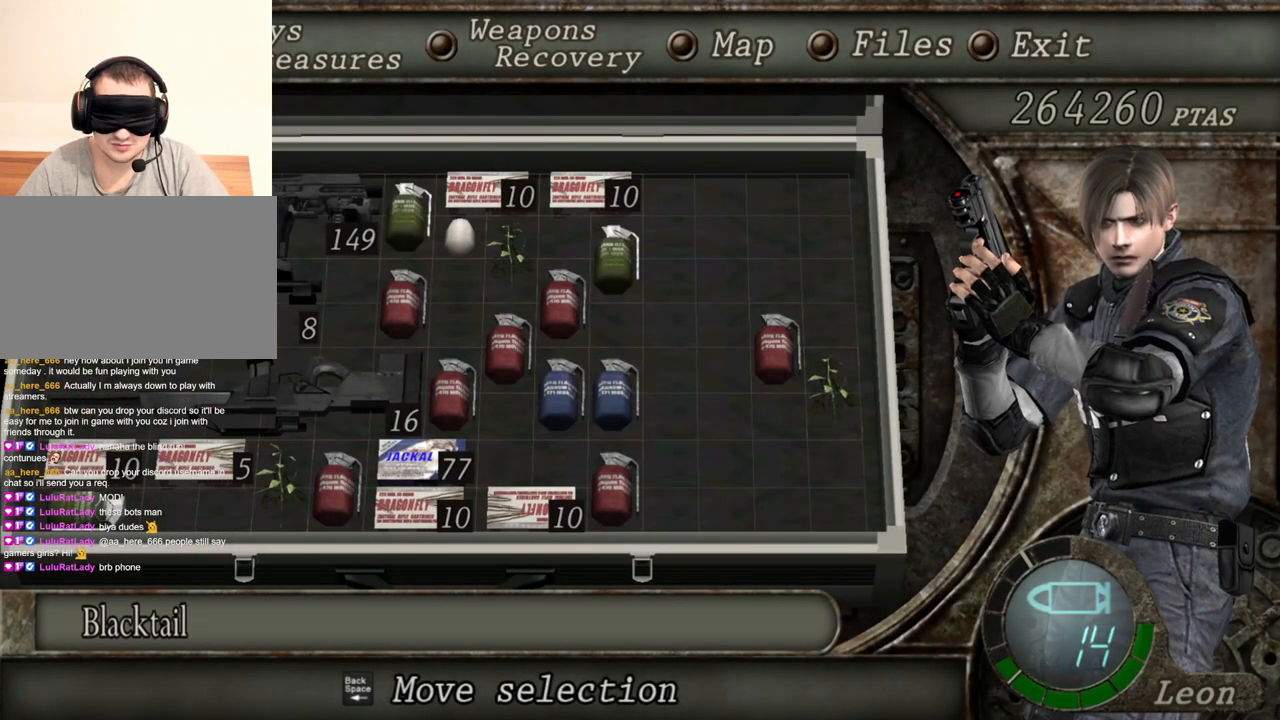
{"keys": [], "mouse": [], "events": [[200, "tab", "down"], [300, "tab", "up"]]}
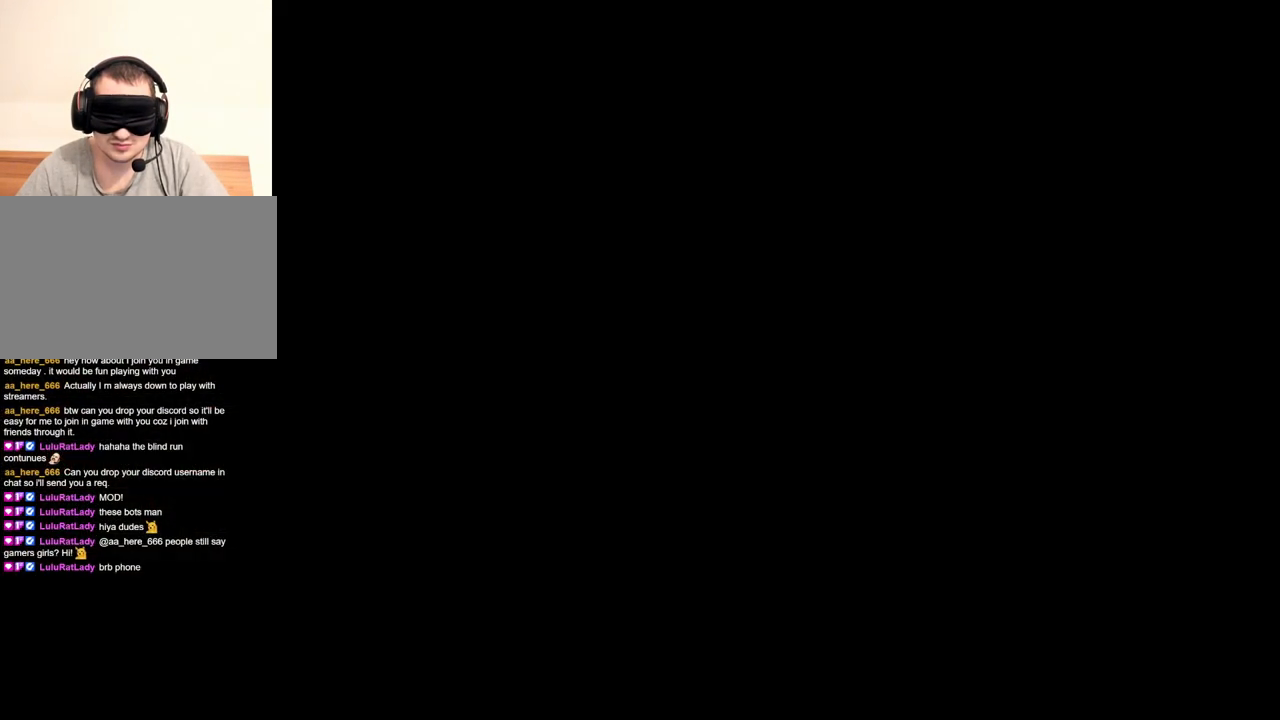
{"keys": ["w"], "mouse": [], "events": [[300, "w", "down"], [433, "w", "up"], [467, "w", "down"]]}
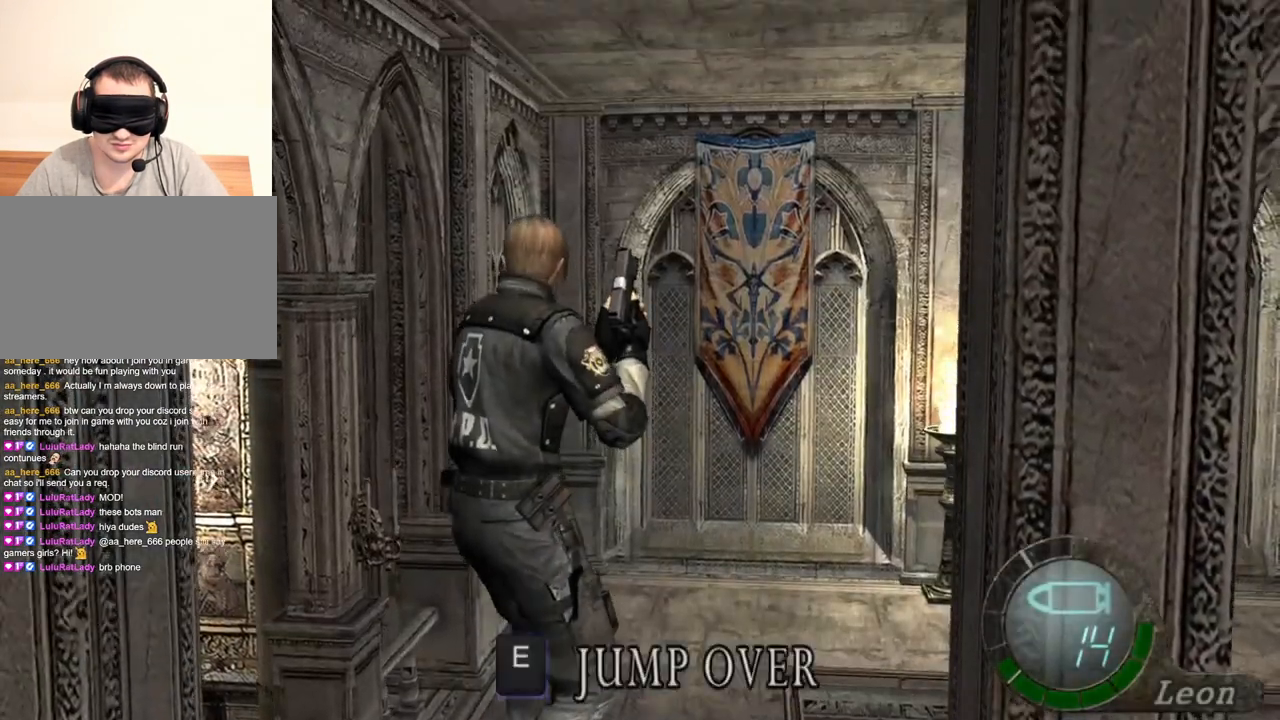
{"keys": [], "mouse": [], "events": [[133, "w", "up"], [167, "w", "down"], [267, "w", "up"]]}
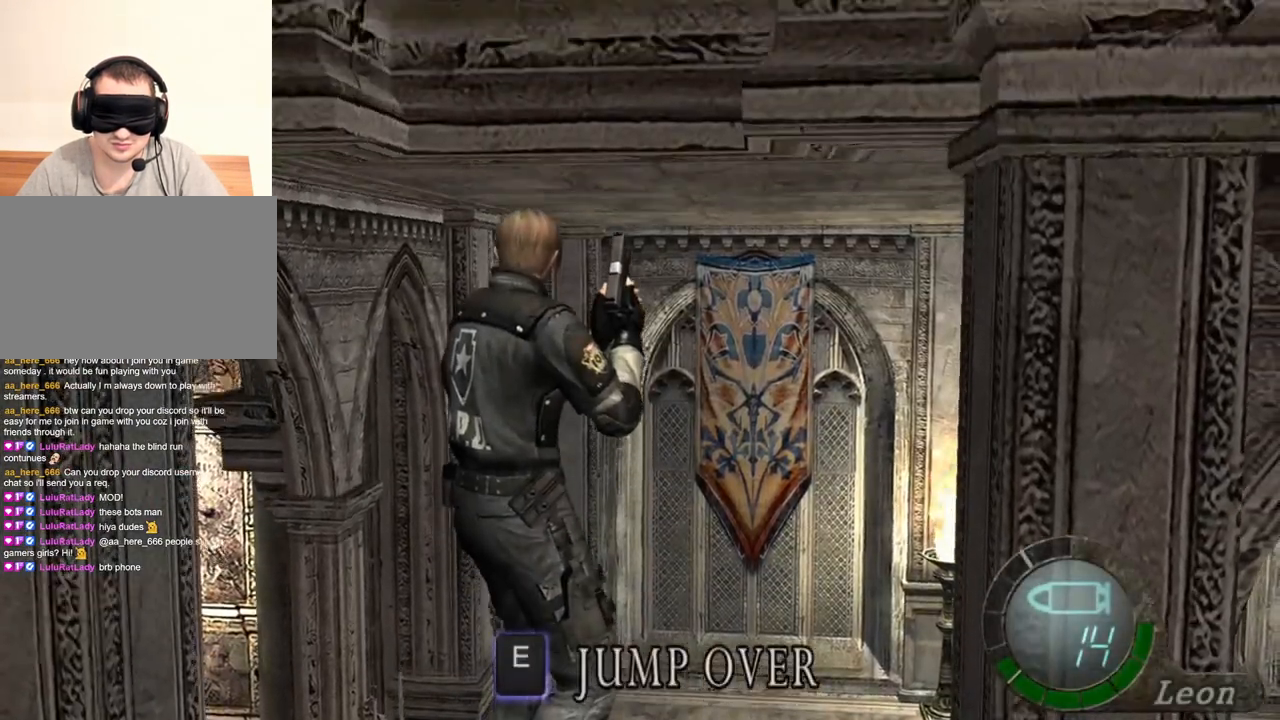
{"keys": [], "mouse": [], "events": []}
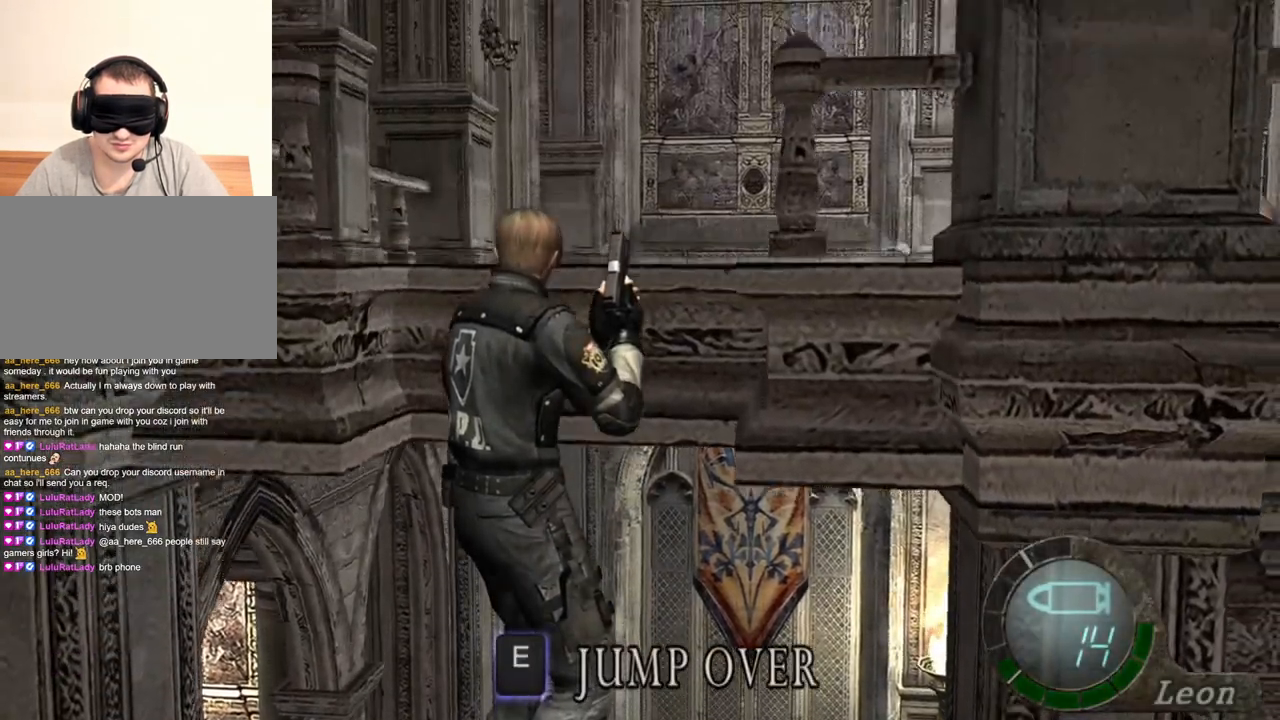
{"keys": ["tab"], "mouse": [], "events": [[500, "tab", "down"]]}
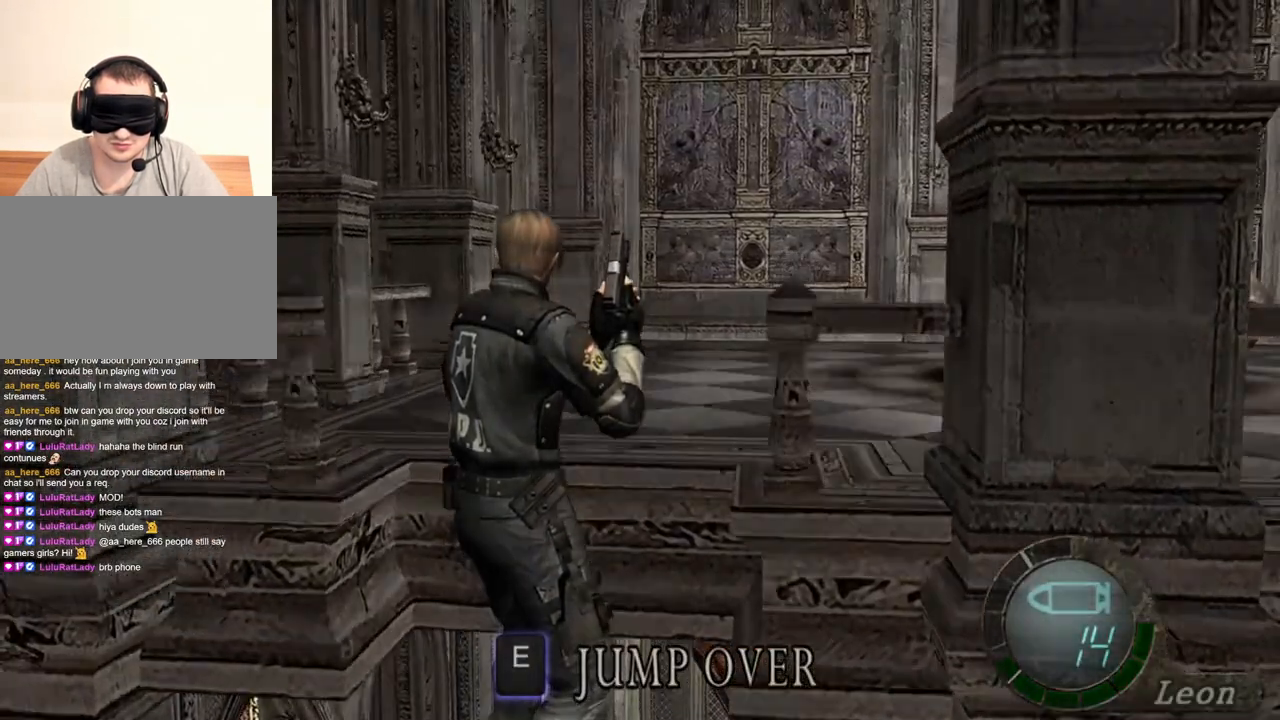
{"keys": [], "mouse": [], "events": [[133, "tab", "up"]]}
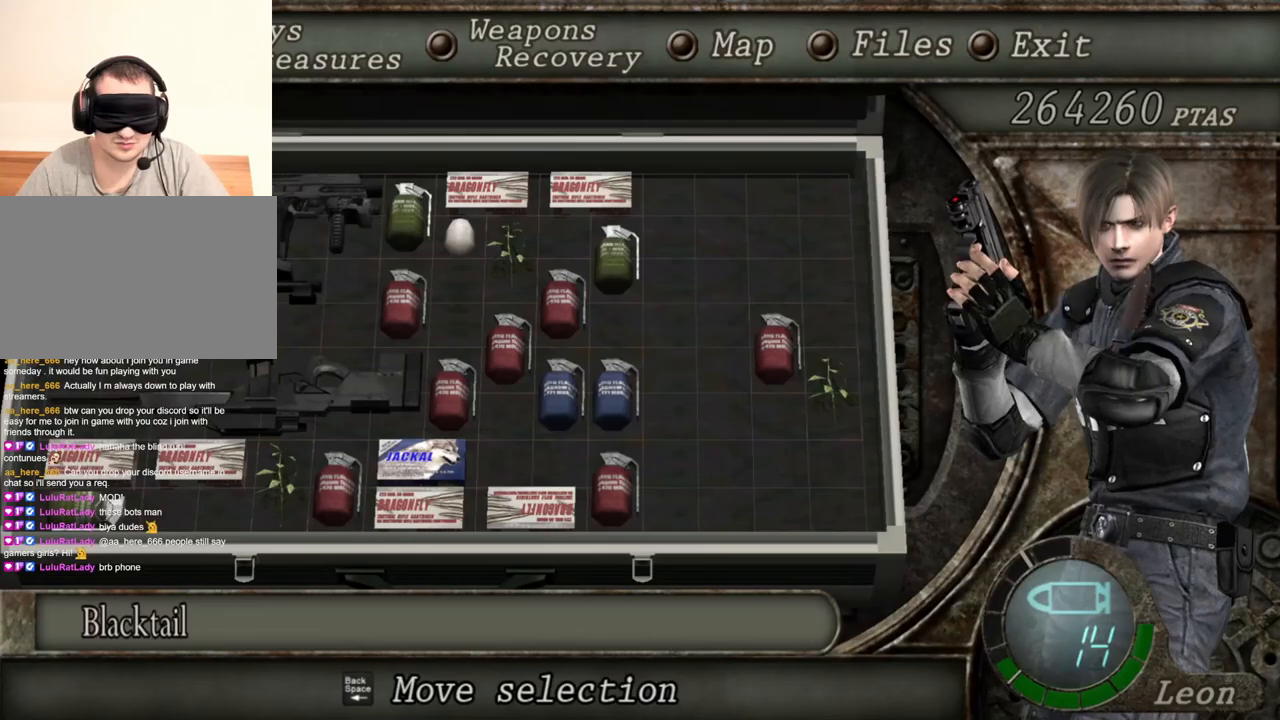
{"keys": [], "mouse": [], "events": []}
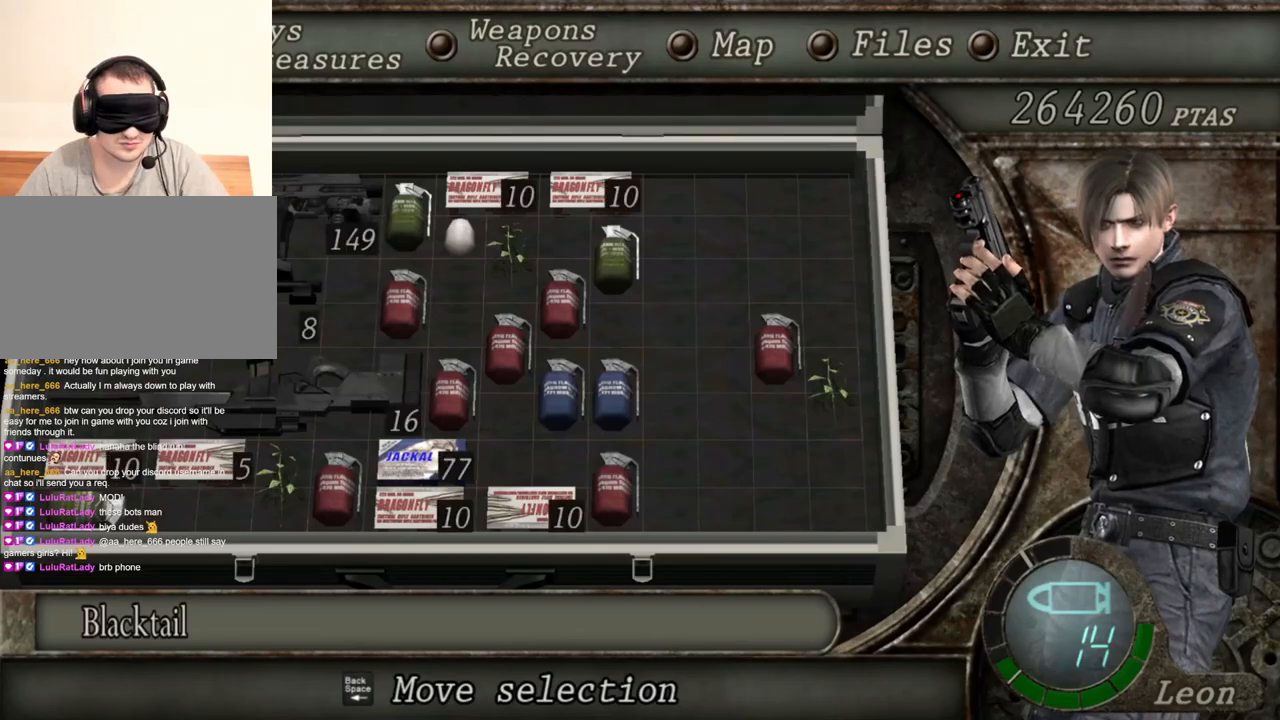
{"keys": [], "mouse": [], "events": []}
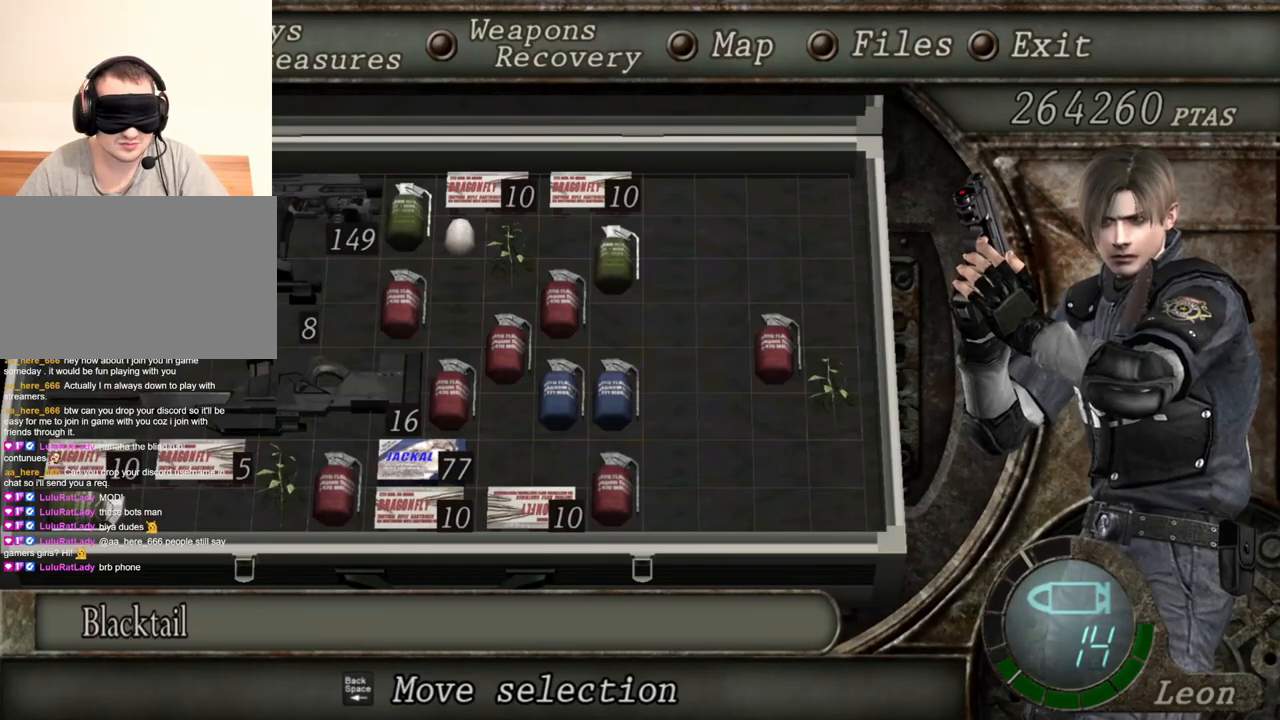
{"keys": [], "mouse": [], "events": [[200, "tab", "down"], [367, "tab", "up"]]}
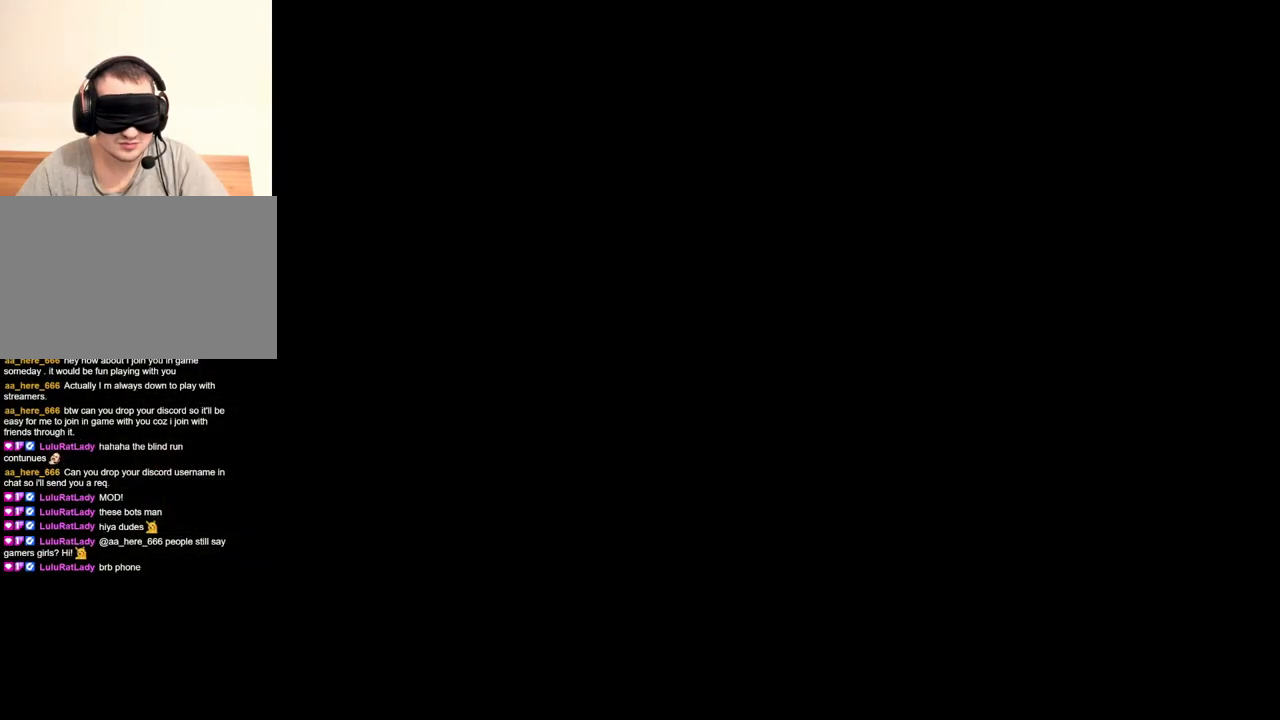
{"keys": ["e"], "mouse": [], "events": [[233, "e", "down"], [267, "e", "up"], [333, "e", "down"], [400, "e", "up"], [467, "e", "down"]]}
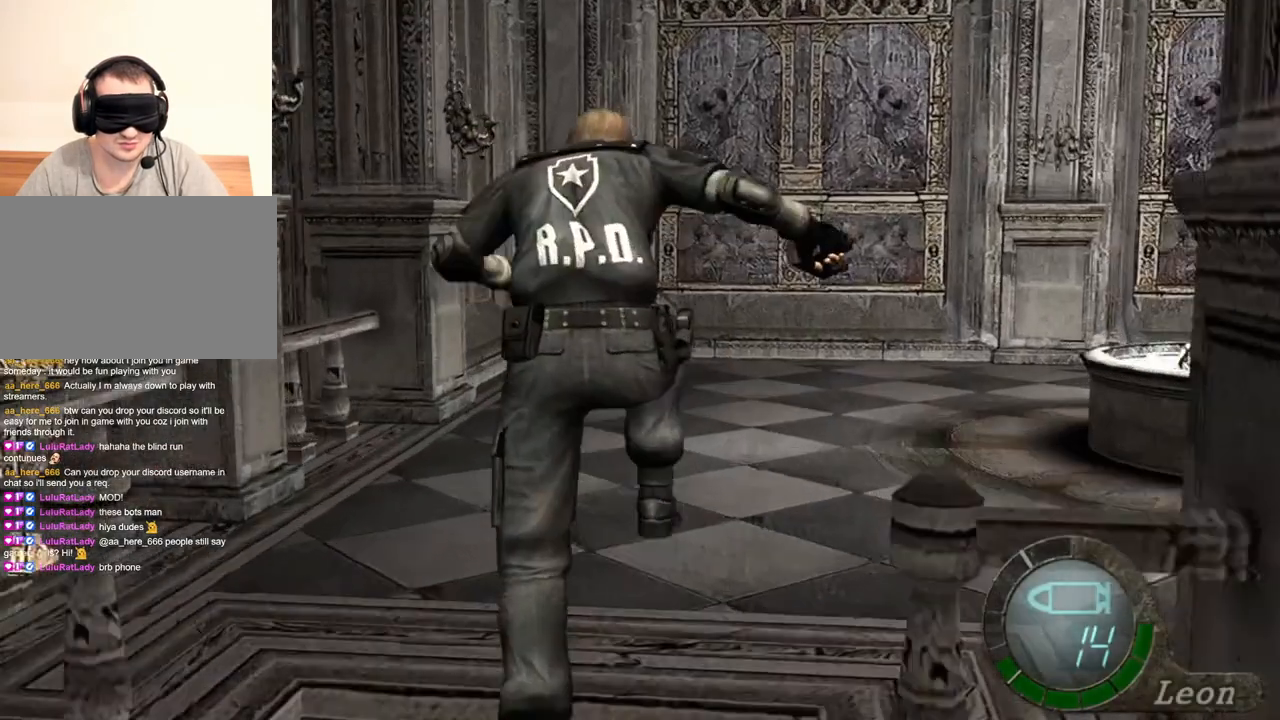
{"keys": [], "mouse": [], "events": [[133, "e", "up"], [200, "e", "down"], [300, "e", "up"]]}
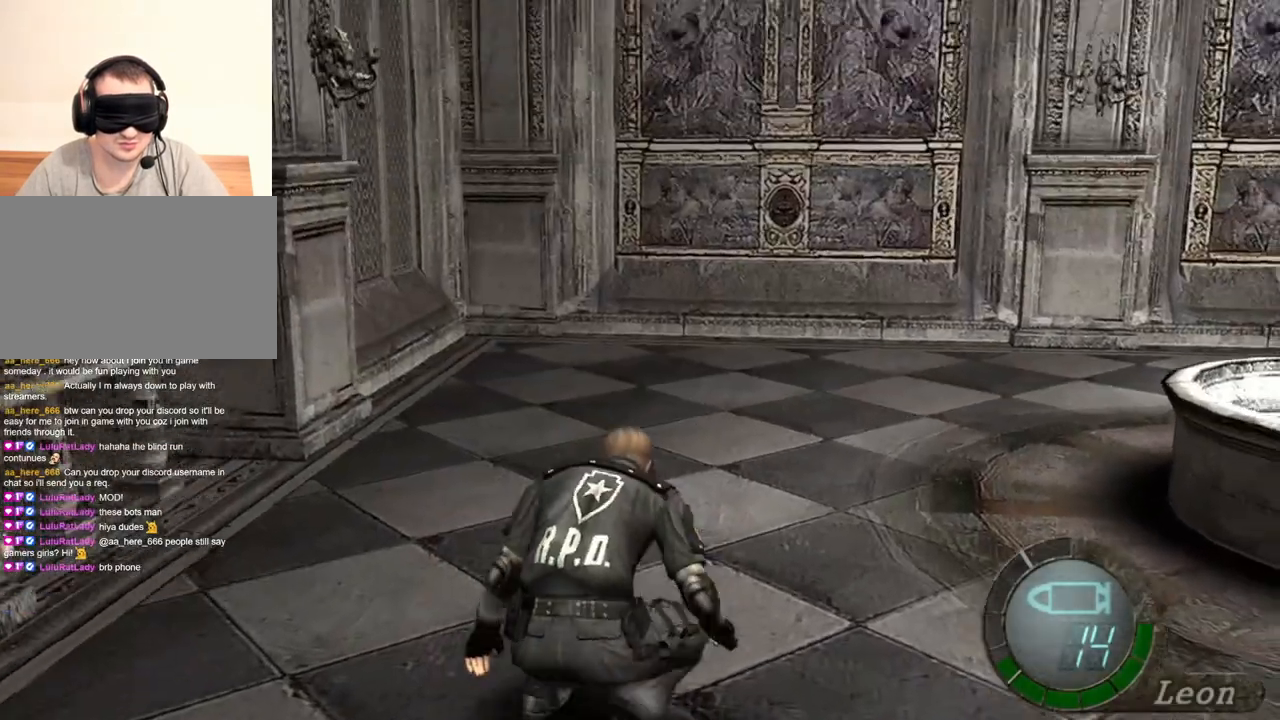
{"keys": [], "mouse": [], "events": []}
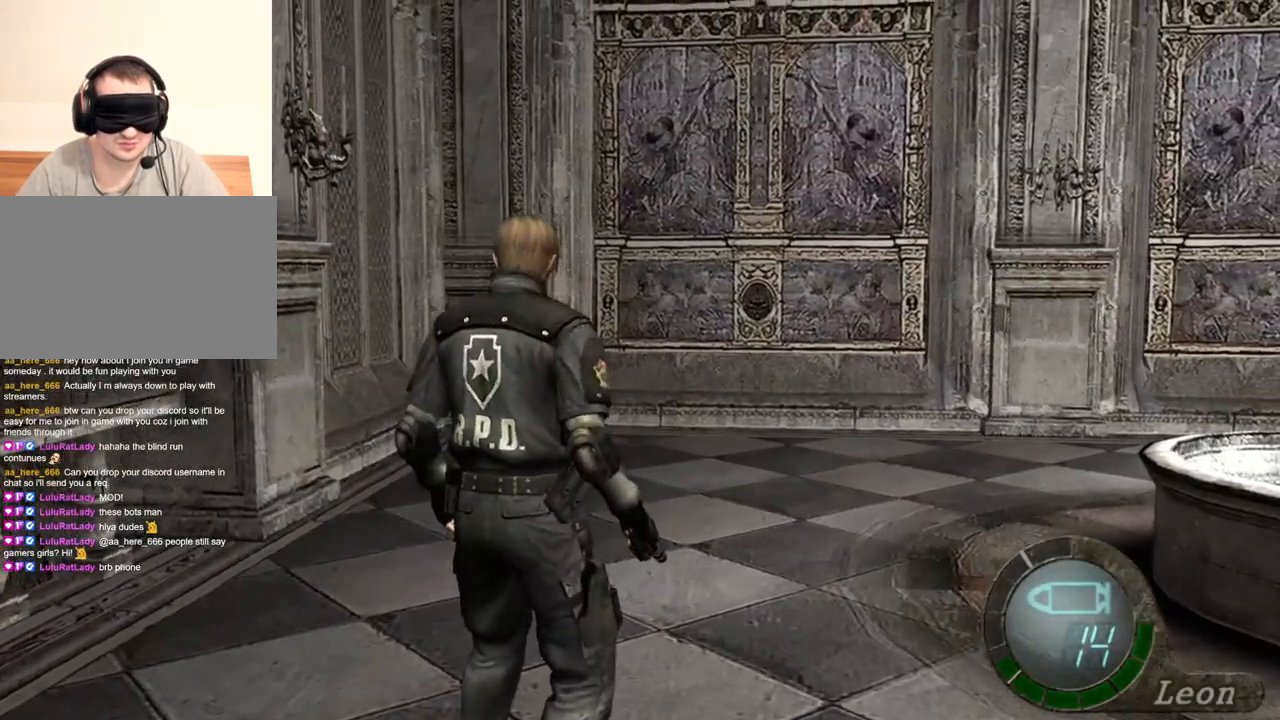
{"keys": [], "mouse": [], "events": []}
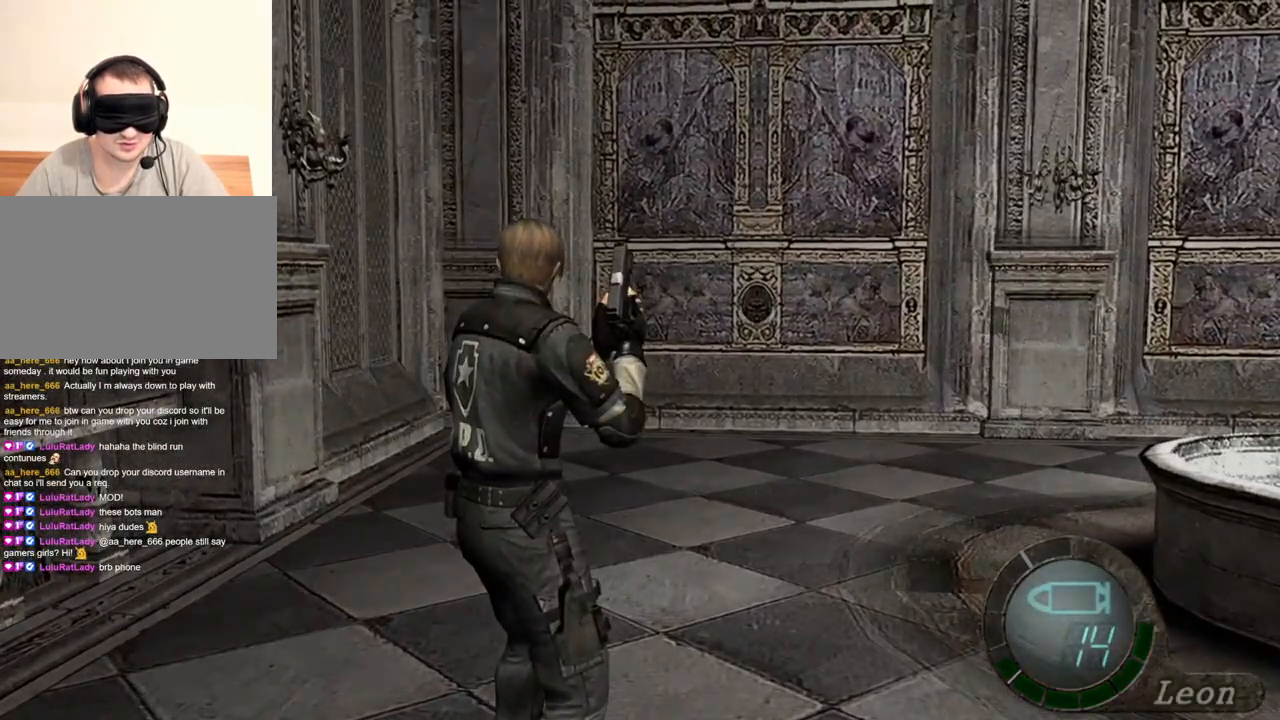
{"keys": [], "mouse": [], "events": [[67, "tab", "down"], [133, "tab", "up"]]}
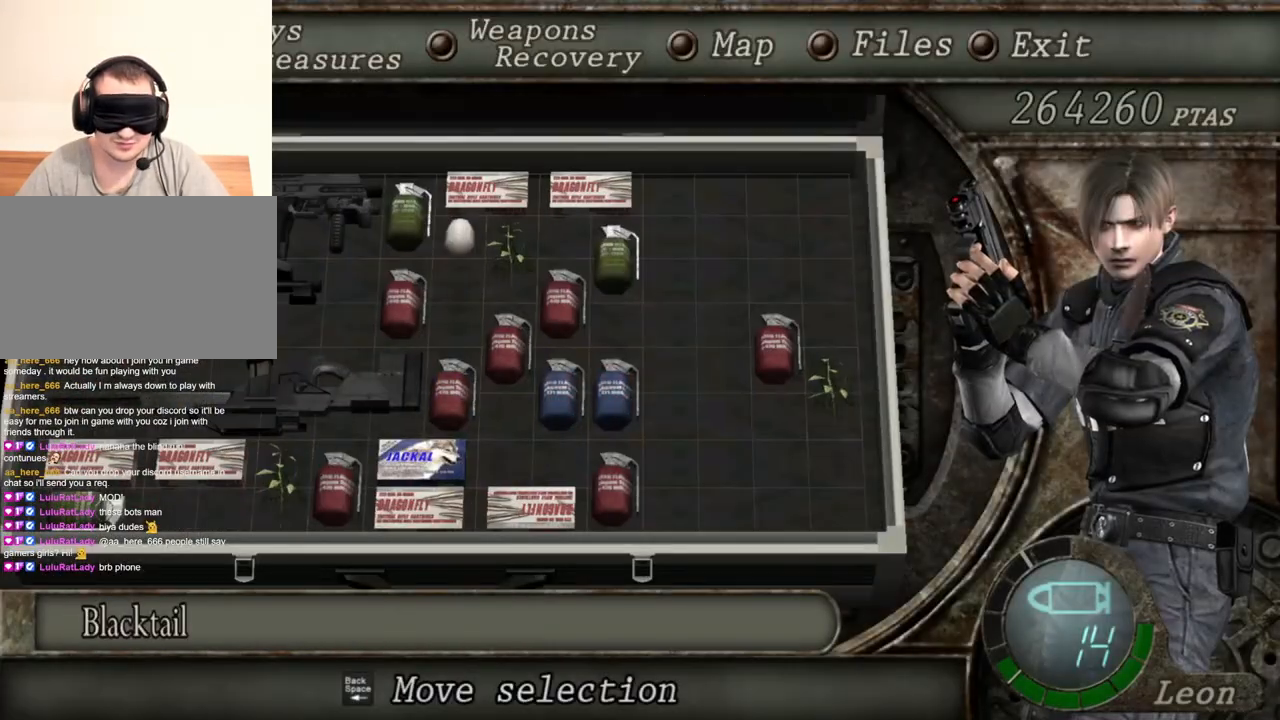
{"keys": [], "mouse": [], "events": []}
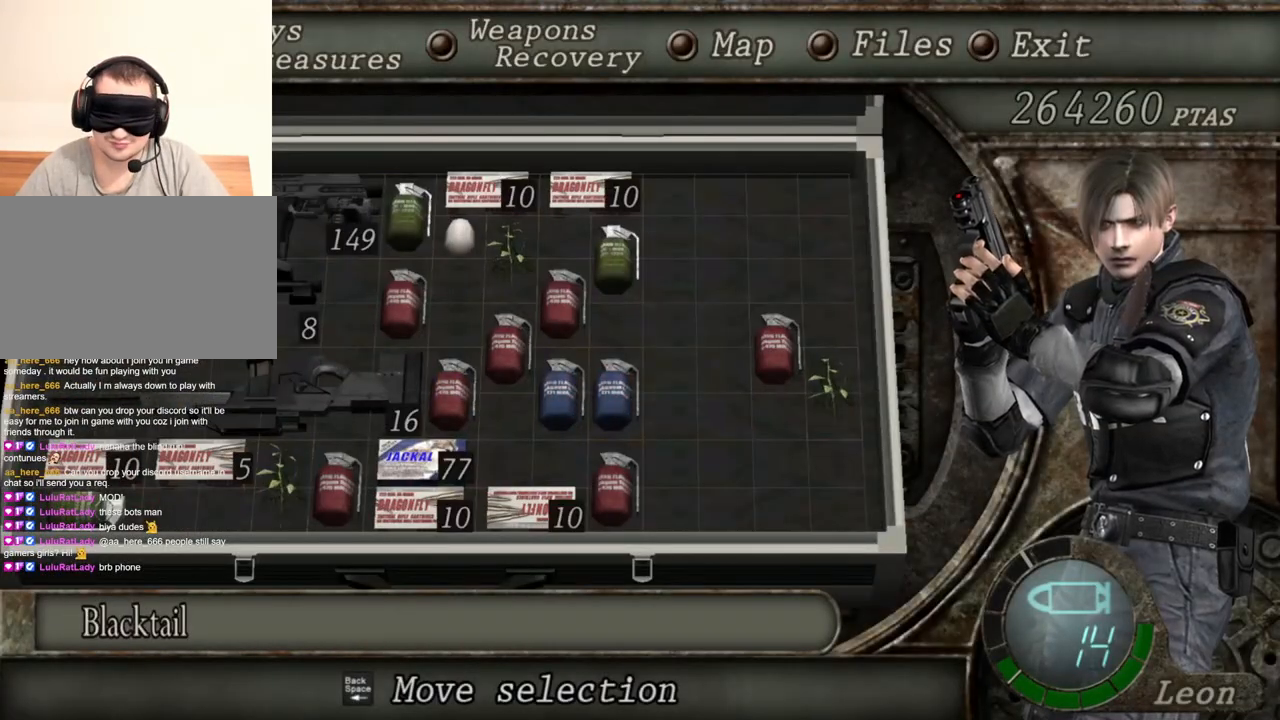
{"keys": [], "mouse": [], "events": []}
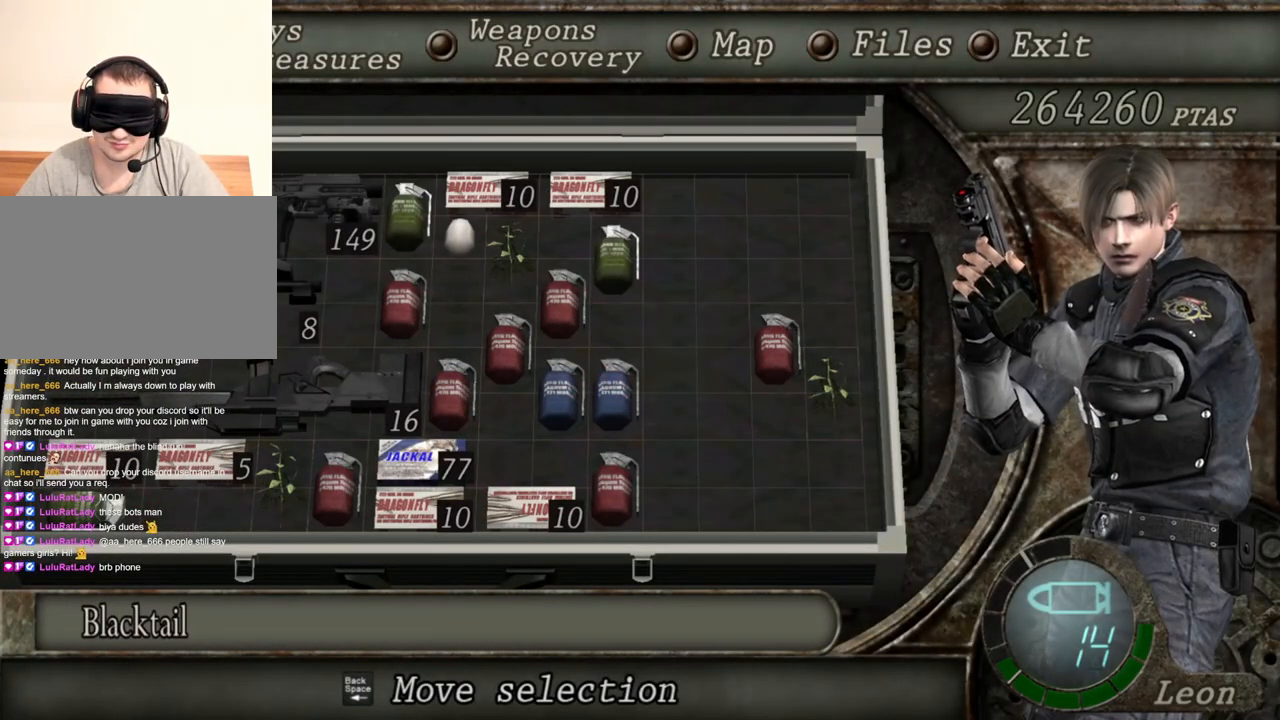
{"keys": [], "mouse": [], "events": []}
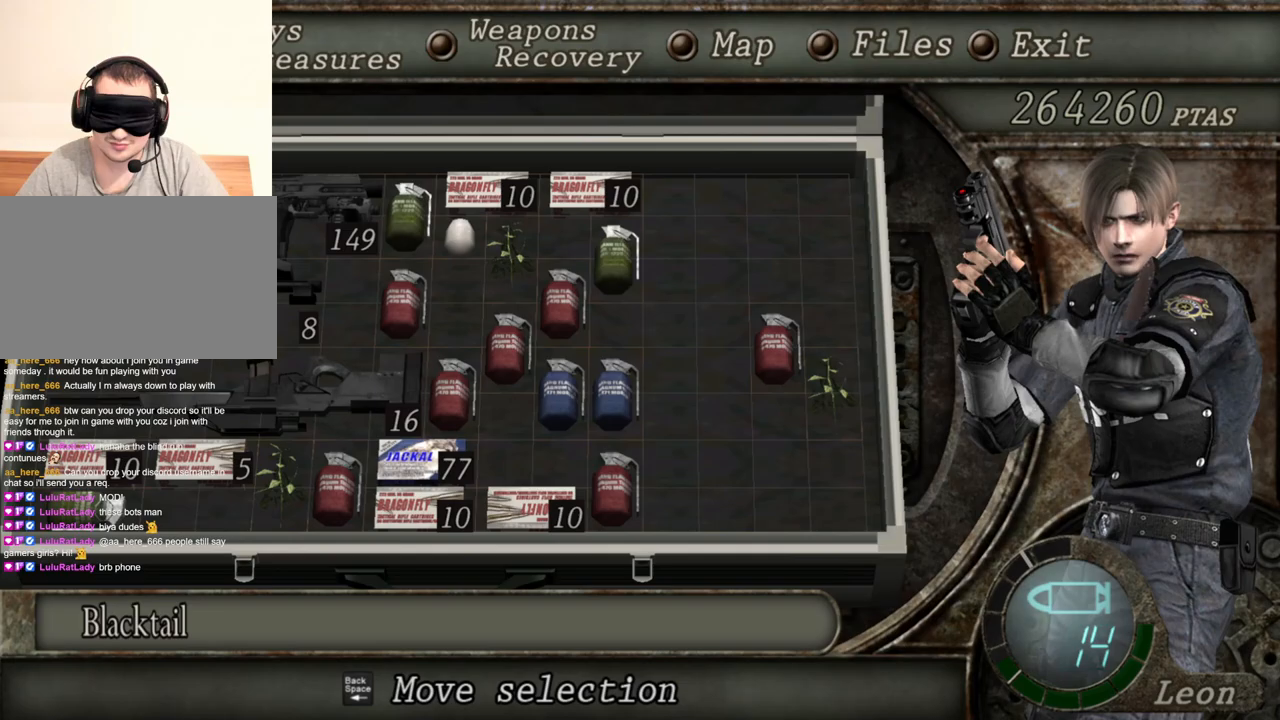
{"keys": [], "mouse": [], "events": [[200, "tab", "down"], [333, "tab", "up"]]}
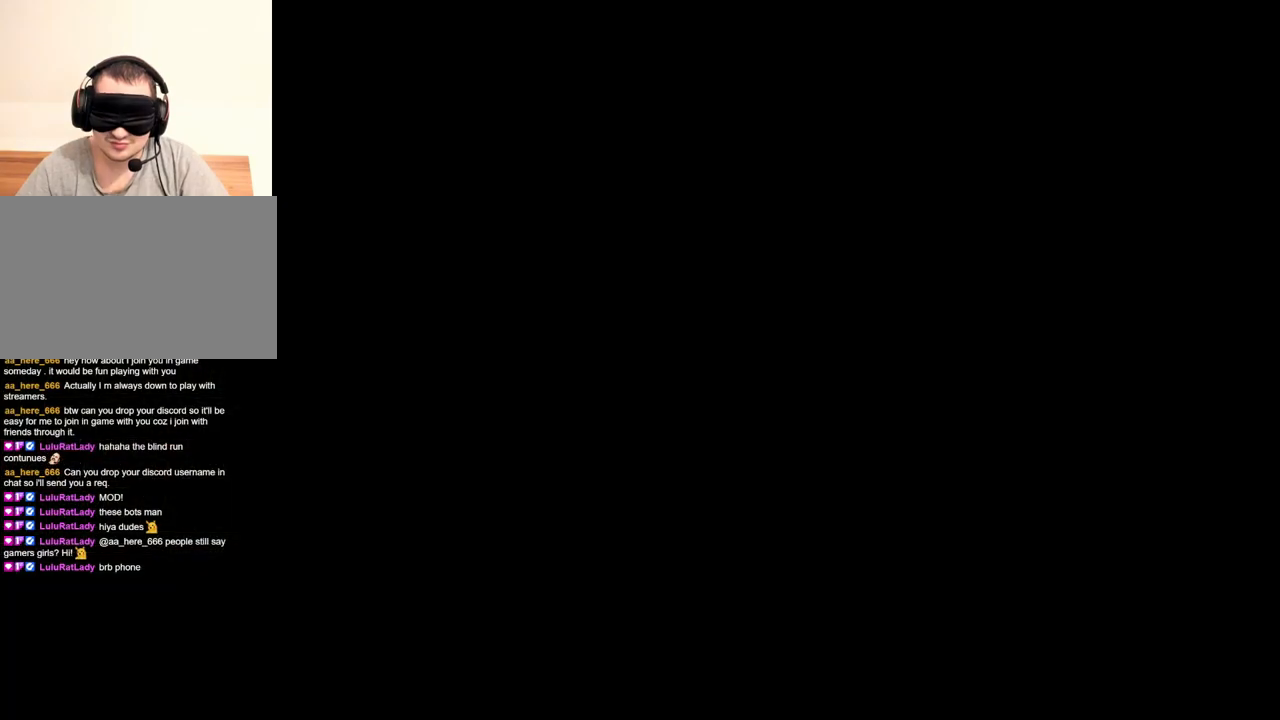
{"keys": ["w"], "mouse": [], "events": [[33, "w", "down"], [233, "shift", "down"], [400, "shift", "up"]]}
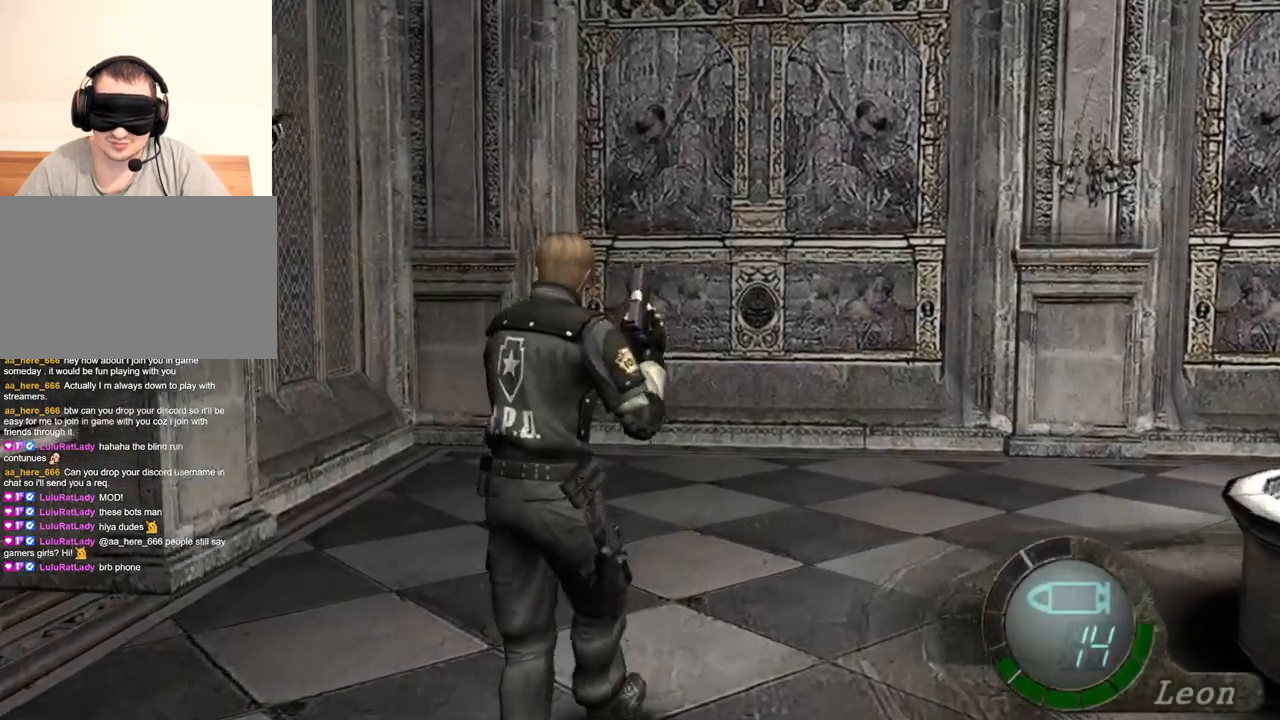
{"keys": [], "mouse": [], "events": [[133, "w", "up"]]}
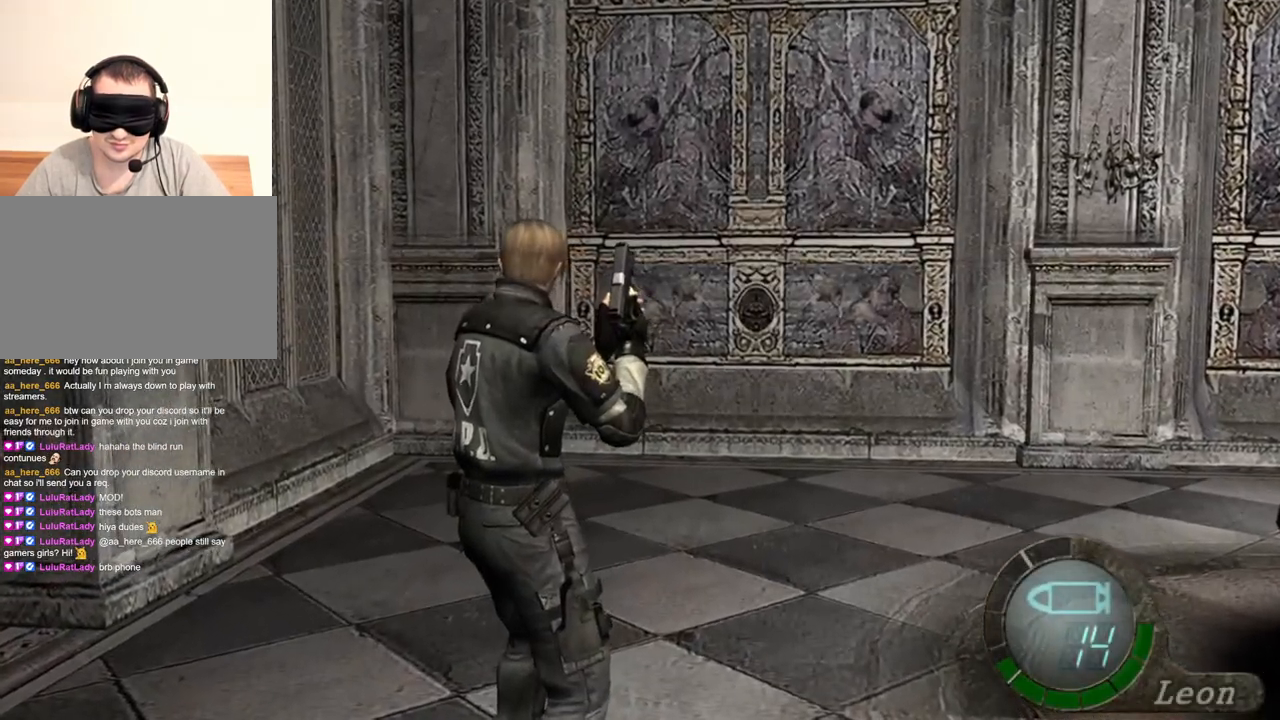
{"keys": ["shift", "w"], "mouse": [], "events": [[300, "shift", "down"], [300, "w", "down"]]}